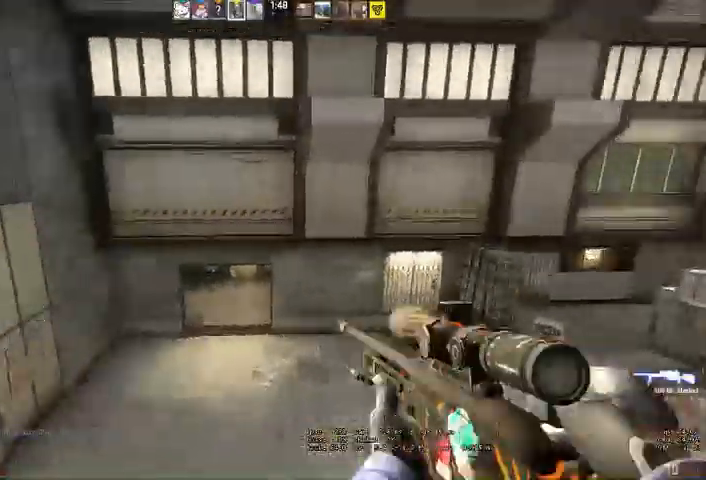
Gameplay with keyboard and mouse; each line is a JSON object with the keys and mouse buttons held at the frame after it. "events" lists presses ("down") and releases ("up") of "a", "ctrl", "d", "e", "q", "s", "shift", "space", "w", "mouse_left", "mouse_wheel", "mouse_right", "mouse_mb4" and "mouse_mb5" between this image and that frame as [ms after this image, input, new state], when the widget could be followed in between. "mouse_left", "mouse_wheel", "mouse_right", "mouse_mb4", "mouse_mb5" = the "left", "wheel", "right", "mb4", "mb5" buttons of the "mouse" list. No other keys are recorded. "wheel" means that the mouse wheel is clicked or scrolled. Mouse movement is not recorded.
{"keys": ["a", "w"], "mouse": [], "events": [[100, "a", "down"]]}
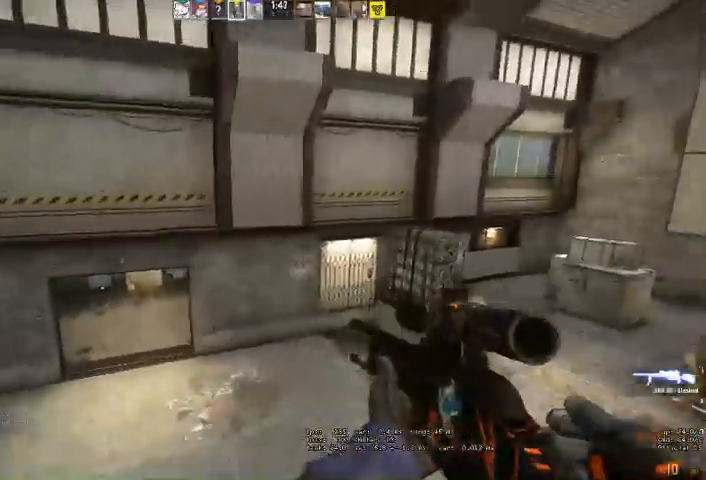
{"keys": ["a"], "mouse": ["right"], "events": [[33, "w", "up"], [67, "a", "up"], [400, "mouse_right", "down"], [467, "a", "down"]]}
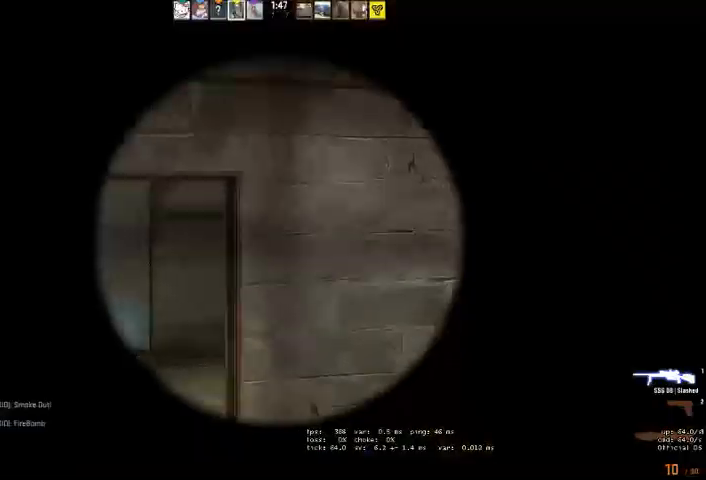
{"keys": ["a"], "mouse": [], "events": [[300, "d", "down"], [300, "mouse_right", "up"], [333, "a", "up"], [433, "a", "down"], [467, "d", "up"]]}
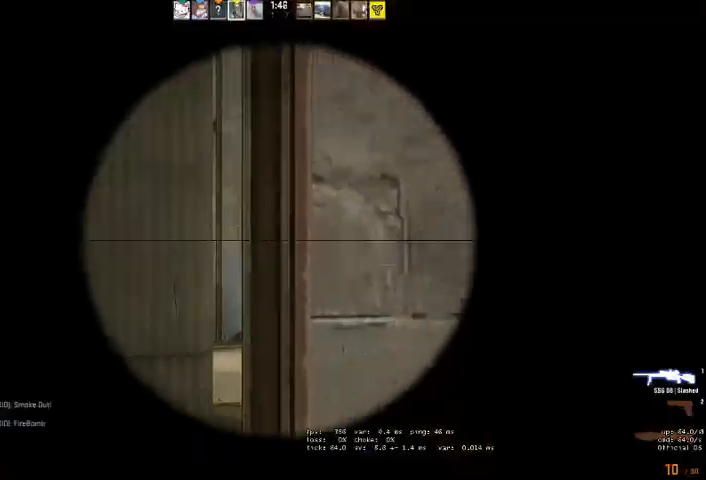
{"keys": [], "mouse": [], "events": [[100, "a", "up"]]}
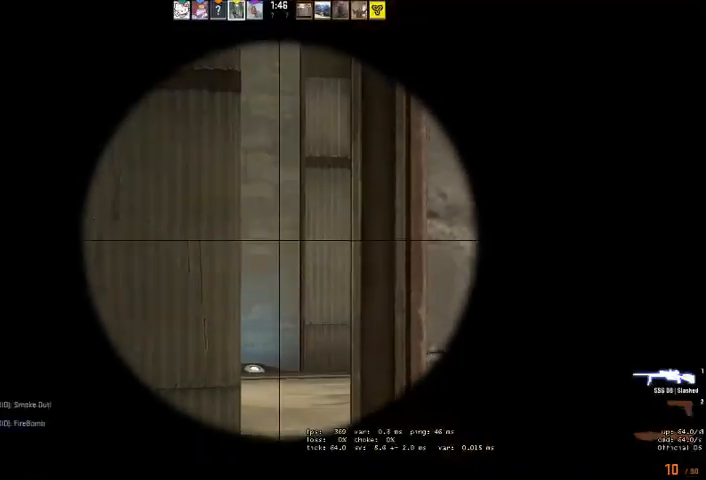
{"keys": ["d"], "mouse": [], "events": [[67, "d", "down"], [167, "d", "up"], [500, "d", "down"]]}
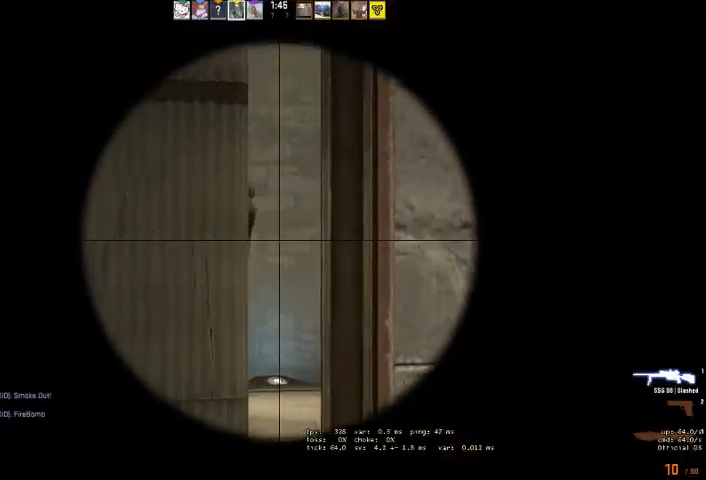
{"keys": ["d"], "mouse": [], "events": [[67, "d", "up"], [267, "mouse_left", "down"], [300, "d", "down"], [300, "q", "down"], [367, "mouse_left", "up"], [367, "q", "up"], [433, "q", "down"], [500, "q", "up"]]}
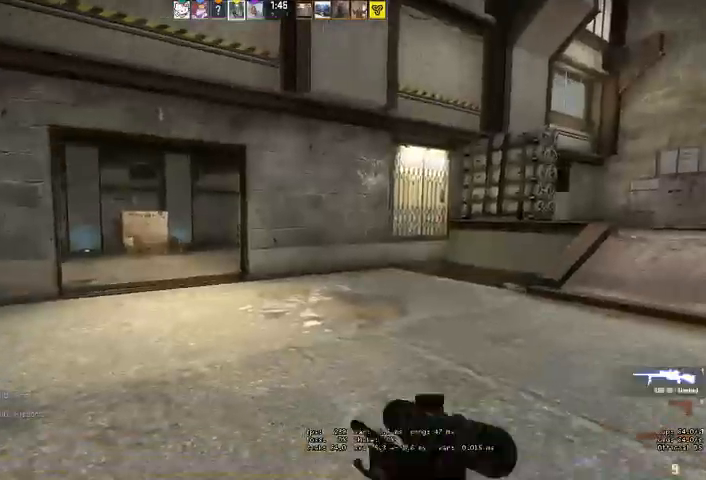
{"keys": ["d", "w"], "mouse": []}
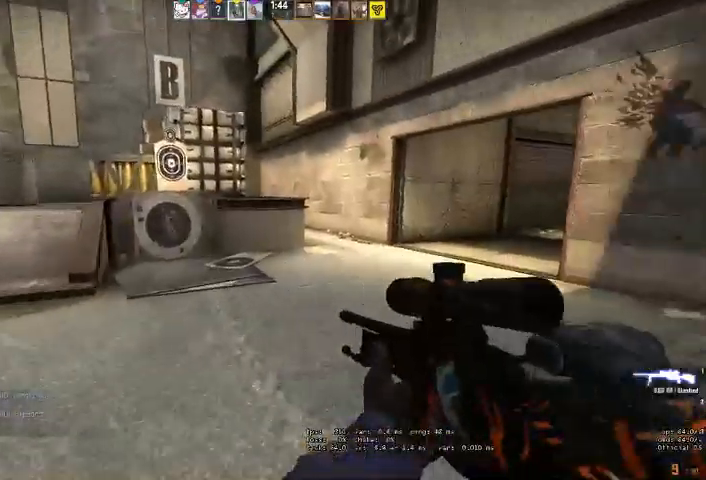
{"keys": ["w"], "mouse": [], "events": [[67, "d", "up"], [333, "a", "down"], [433, "a", "up"]]}
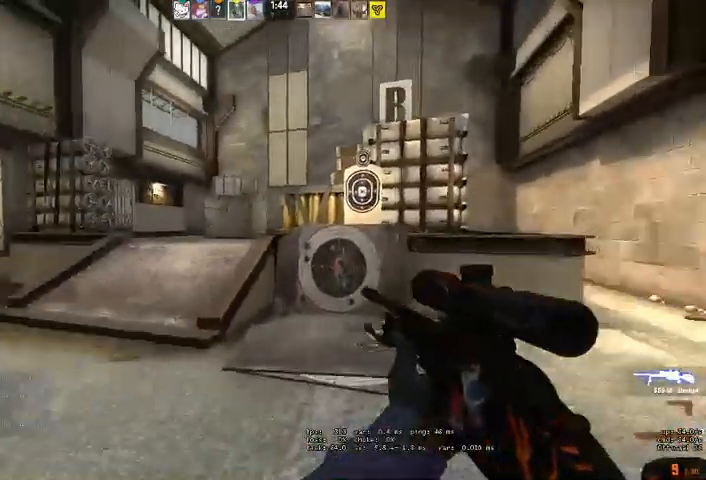
{"keys": ["q", "w"], "mouse": [], "events": [[333, "q", "down"], [333, "space", "down"], [400, "q", "up"], [433, "space", "up"], [467, "q", "down"]]}
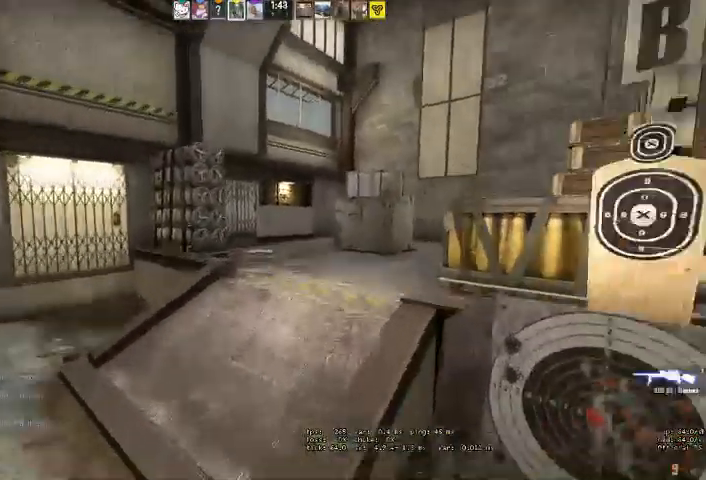
{"keys": ["w"], "mouse": [], "events": [[33, "q", "up"]]}
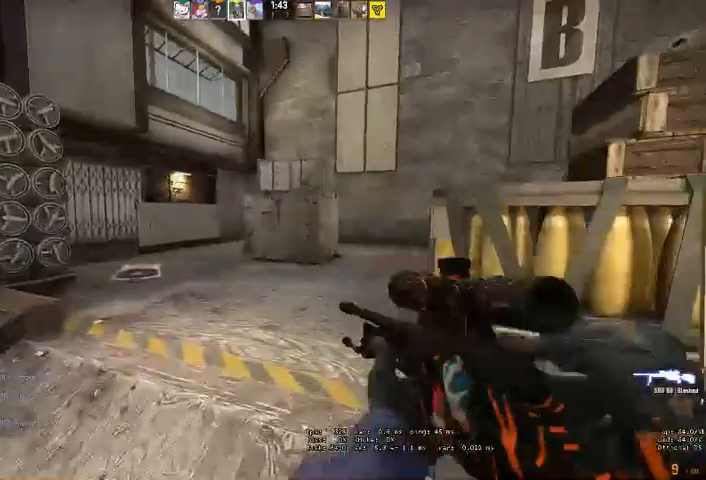
{"keys": ["d", "w"], "mouse": [], "events": [[200, "space", "down"], [367, "space", "up"], [400, "d", "down"], [433, "q", "down"], [500, "q", "up"]]}
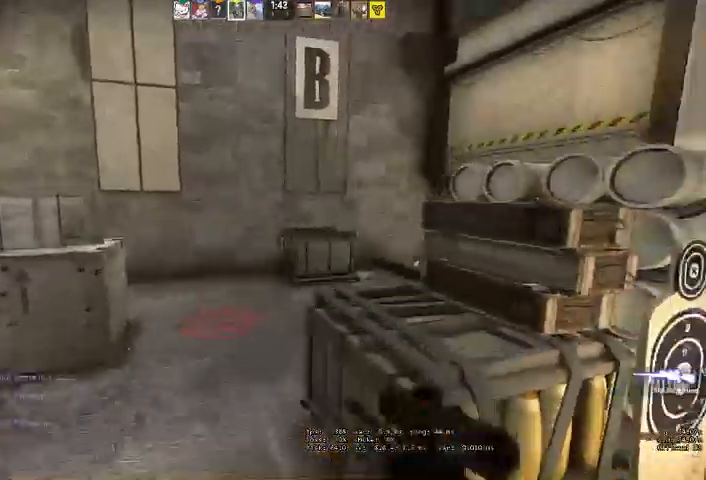
{"keys": ["w"], "mouse": [], "events": [[67, "q", "down"], [167, "d", "up"], [167, "q", "up"], [400, "q", "down"], [467, "q", "up"]]}
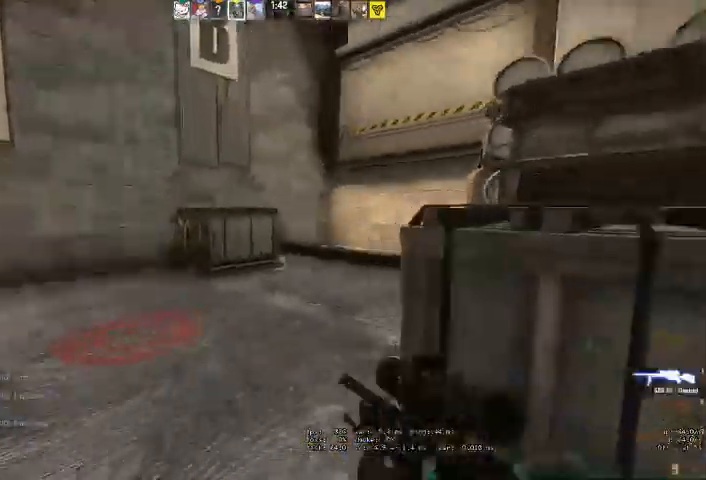
{"keys": ["w"], "mouse": [], "events": [[300, "q", "down"], [367, "q", "up"]]}
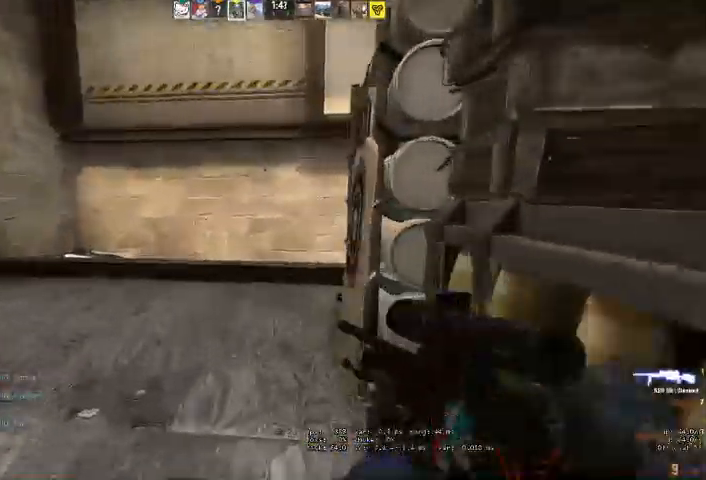
{"keys": ["d"], "mouse": [], "events": [[33, "a", "down"], [433, "a", "up"], [433, "w", "up"], [500, "d", "down"]]}
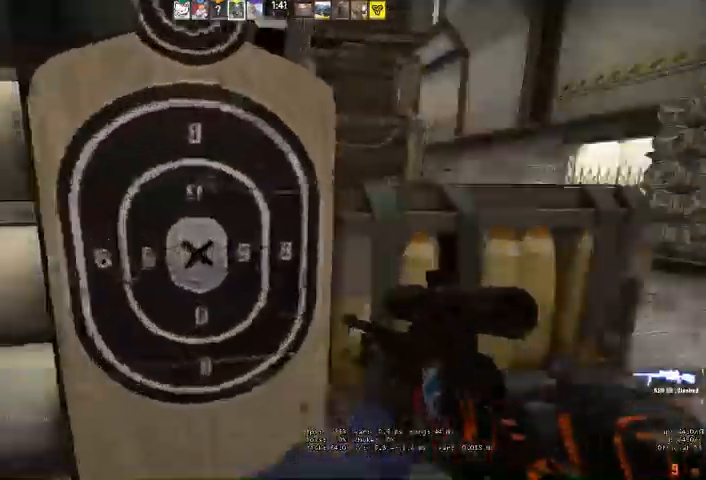
{"keys": ["d", "w"], "mouse": [], "events": [[133, "q", "down"], [167, "w", "down"], [233, "q", "up"]]}
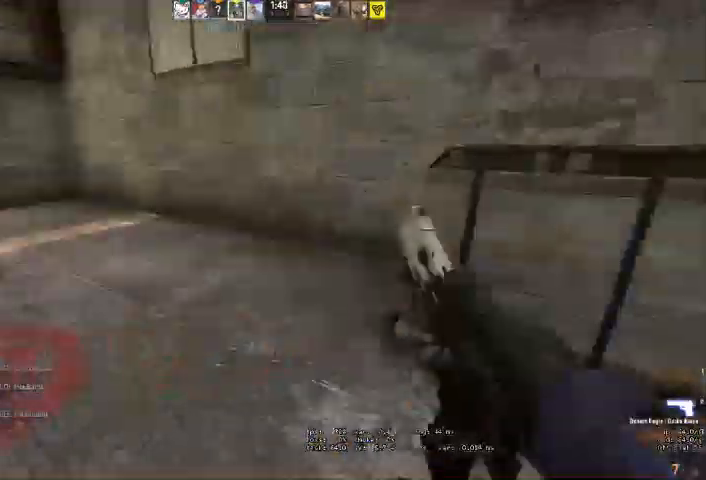
{"keys": ["ctrl", "space", "w"], "mouse": [], "events": [[100, "w", "up"], [133, "d", "up"], [300, "w", "down"], [467, "space", "down"], [500, "ctrl", "down"]]}
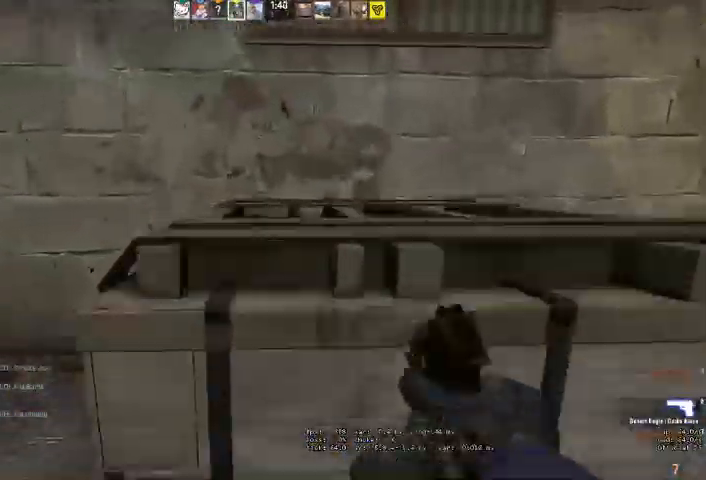
{"keys": ["d"], "mouse": [], "events": [[167, "d", "down"], [233, "ctrl", "up"], [333, "space", "up"], [433, "w", "up"]]}
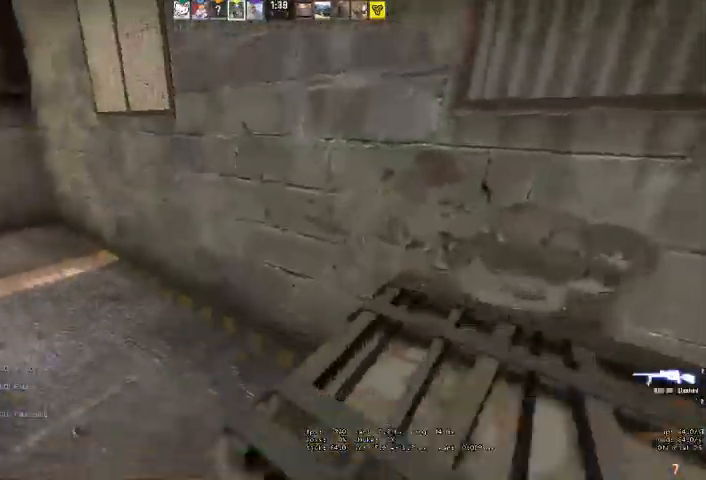
{"keys": ["w"], "mouse": [], "events": [[167, "s", "down"], [300, "s", "up"], [400, "w", "down"], [500, "d", "up"]]}
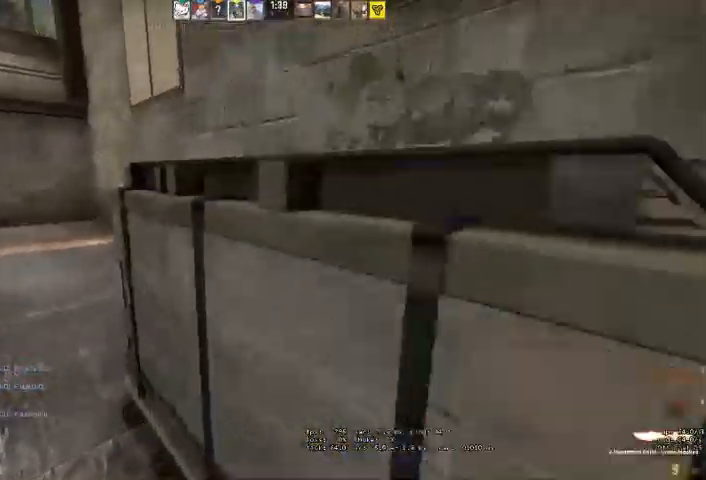
{"keys": ["d", "w"], "mouse": [], "events": [[33, "ctrl", "down"], [67, "space", "down"], [200, "d", "down"], [400, "ctrl", "up"], [400, "space", "up"]]}